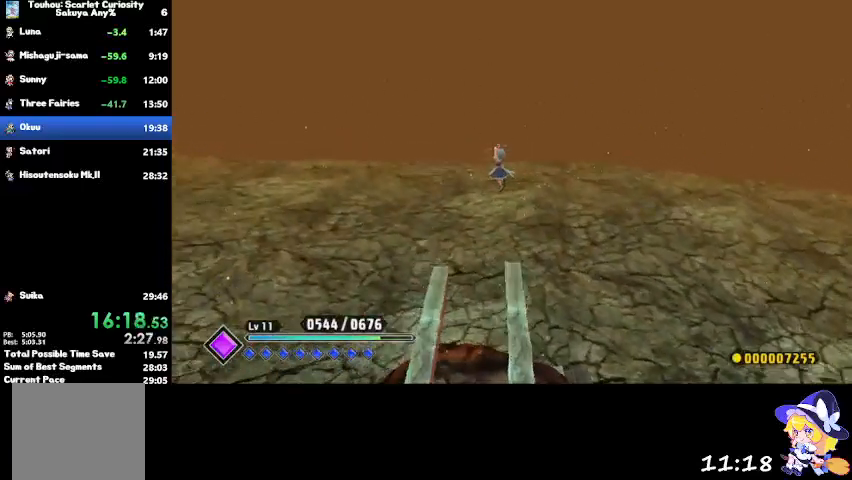
Gameplay with a controller (PlayStation layout); each line is a JSON object with the inputs held at the frame after it. "events" lists button and stick changes between this image and that frame as [ms after this image, input, new state], when the widget could be followed in between.
{"buttons": ["CROSS"], "left_stick": "left", "right_stick": "center", "events": [[434, "CROSS", "down"]]}
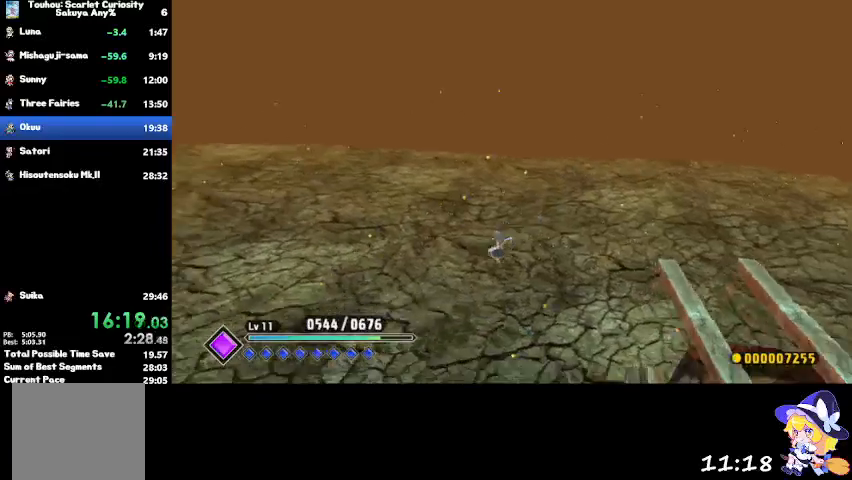
{"buttons": [], "left_stick": "left", "right_stick": "center", "events": [[33, "CROSS", "up"]]}
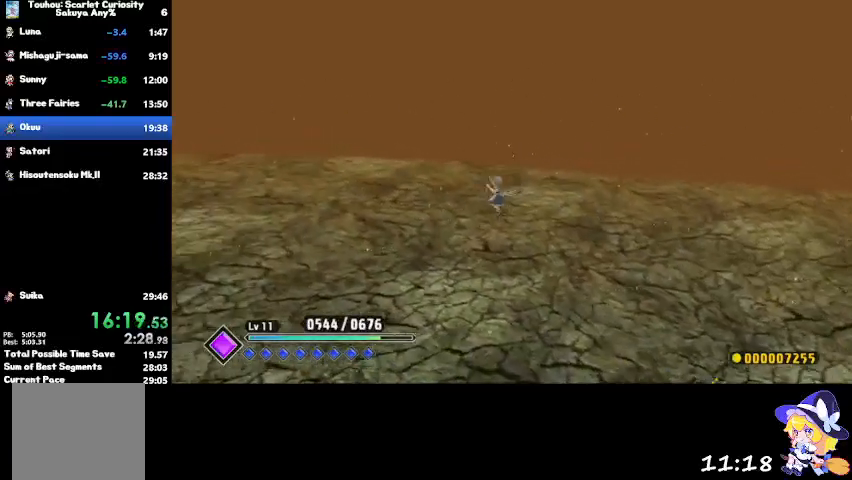
{"buttons": [], "left_stick": "left", "right_stick": "center", "events": [[267, "CROSS", "down"], [334, "CROSS", "up"]]}
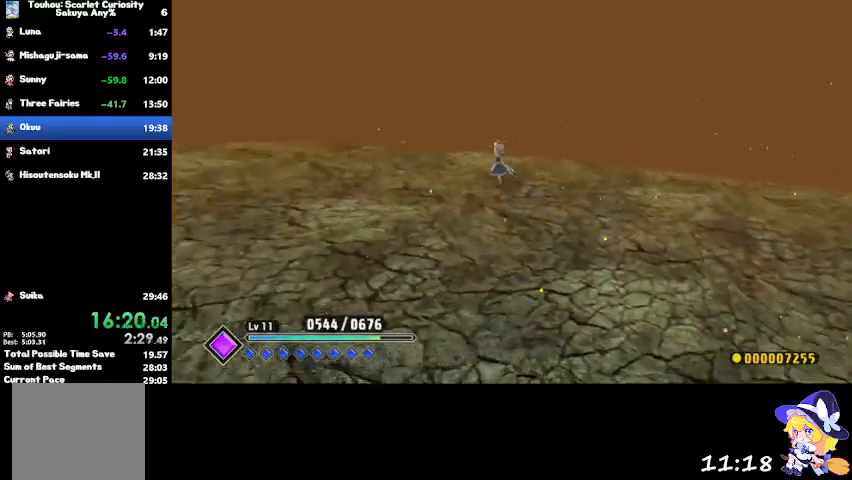
{"buttons": ["CROSS"], "left_stick": "left", "right_stick": "center", "events": [[500, "CROSS", "down"]]}
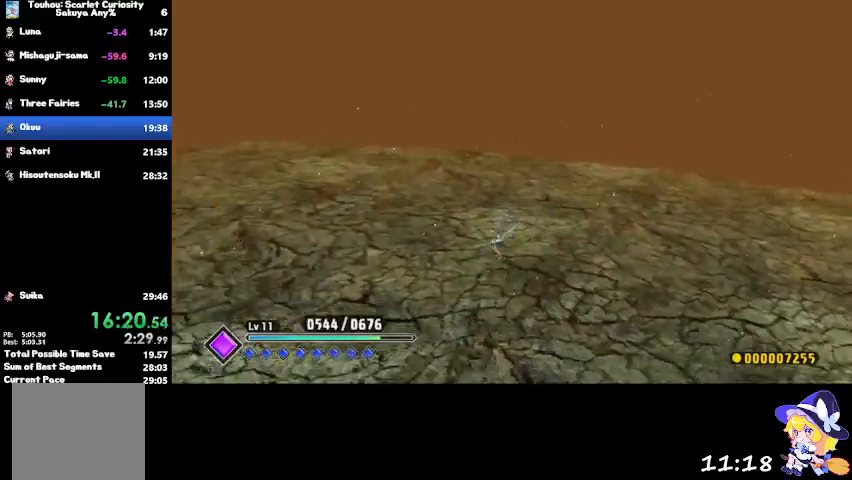
{"buttons": [], "left_stick": "left", "right_stick": "center", "events": [[100, "CROSS", "up"]]}
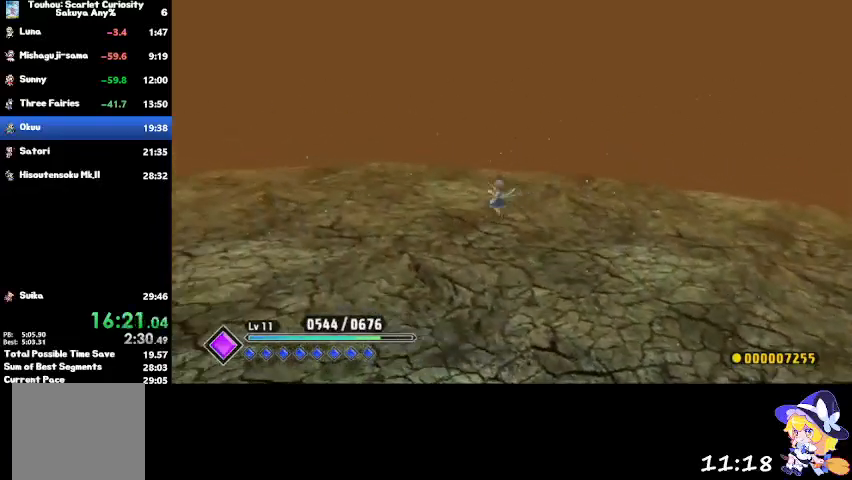
{"buttons": [], "left_stick": "left", "right_stick": "center", "events": [[267, "CROSS", "down"], [367, "CROSS", "up"]]}
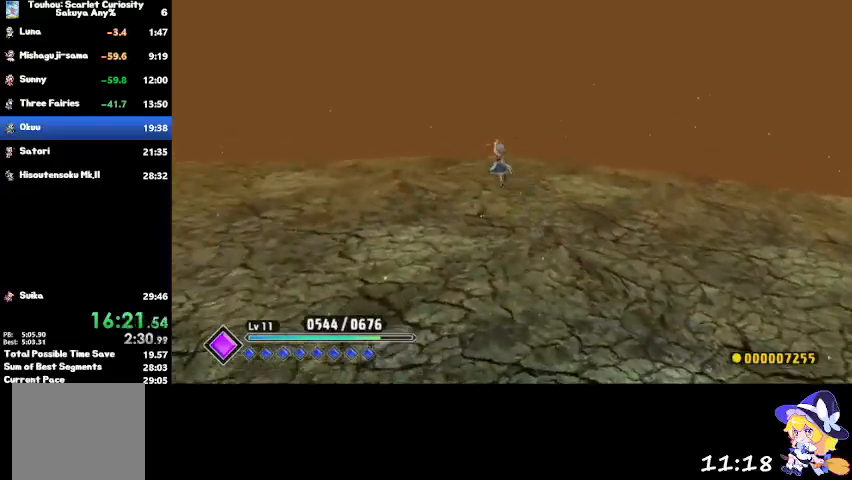
{"buttons": [], "left_stick": "left", "right_stick": "center", "events": []}
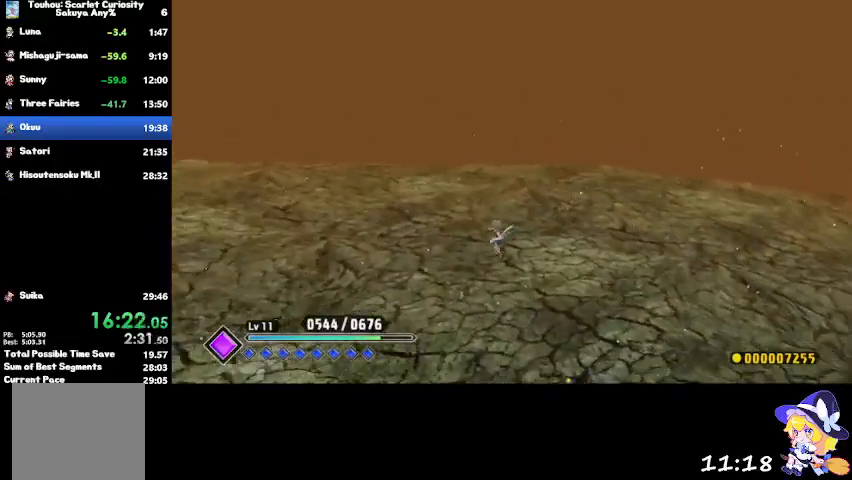
{"buttons": [], "left_stick": "left", "right_stick": "center", "events": [[33, "CROSS", "down"], [167, "CROSS", "up"]]}